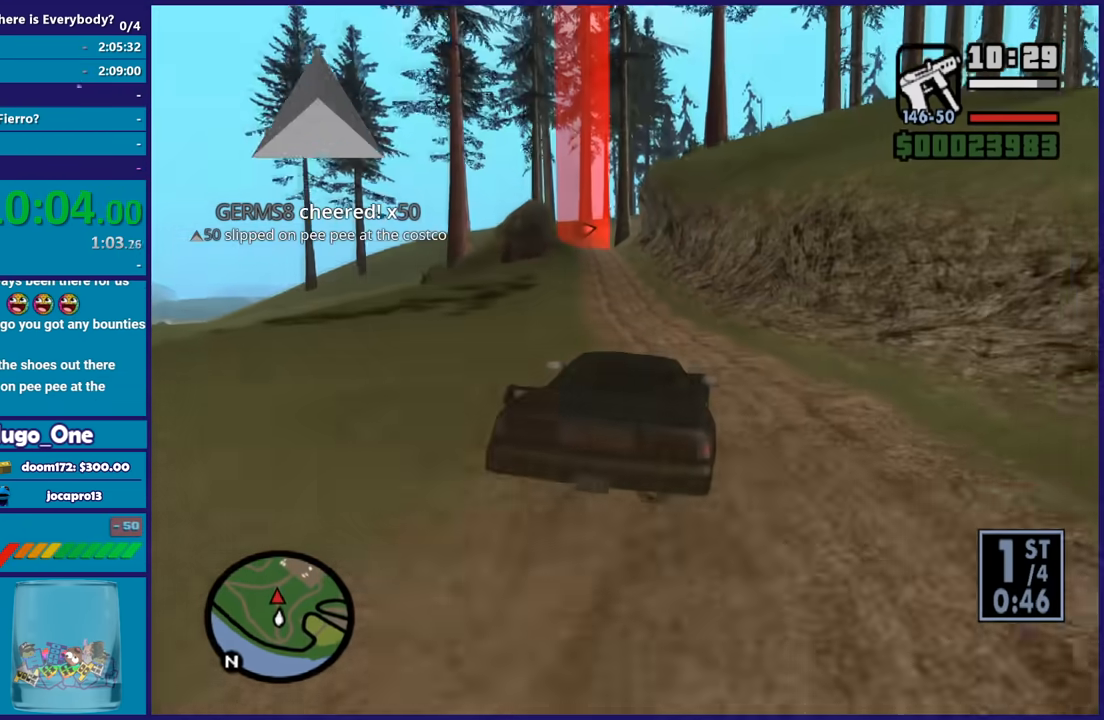
Gameplay with a controller (Xbox layout); each line is a JSON object with the inputs held at the frame after it. "events" lists button and stick changes between this image and that frame as [ms after this image, input, new state], when the widget could be followed in between.
{"buttons": ["R2"], "left_stick": "center", "right_stick": "center", "events": [[33, "right_stick", "down-left"], [100, "left_stick", "center"], [200, "right_stick", "up"], [233, "left_stick", "left"], [400, "left_stick", "center"], [433, "right_stick", "center"]]}
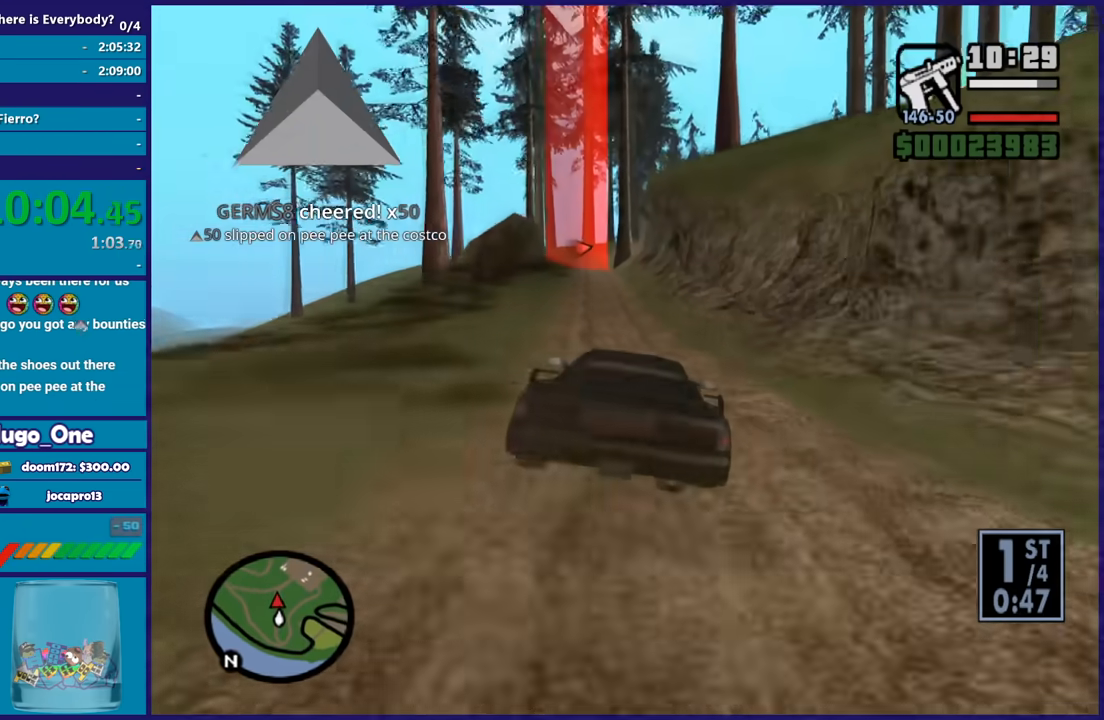
{"buttons": ["R2"], "left_stick": "center", "right_stick": "up-right", "events": [[167, "left_stick", "up-left"], [267, "right_stick", "down-left"], [300, "left_stick", "center"], [467, "right_stick", "center"], [501, "right_stick", "up-right"]]}
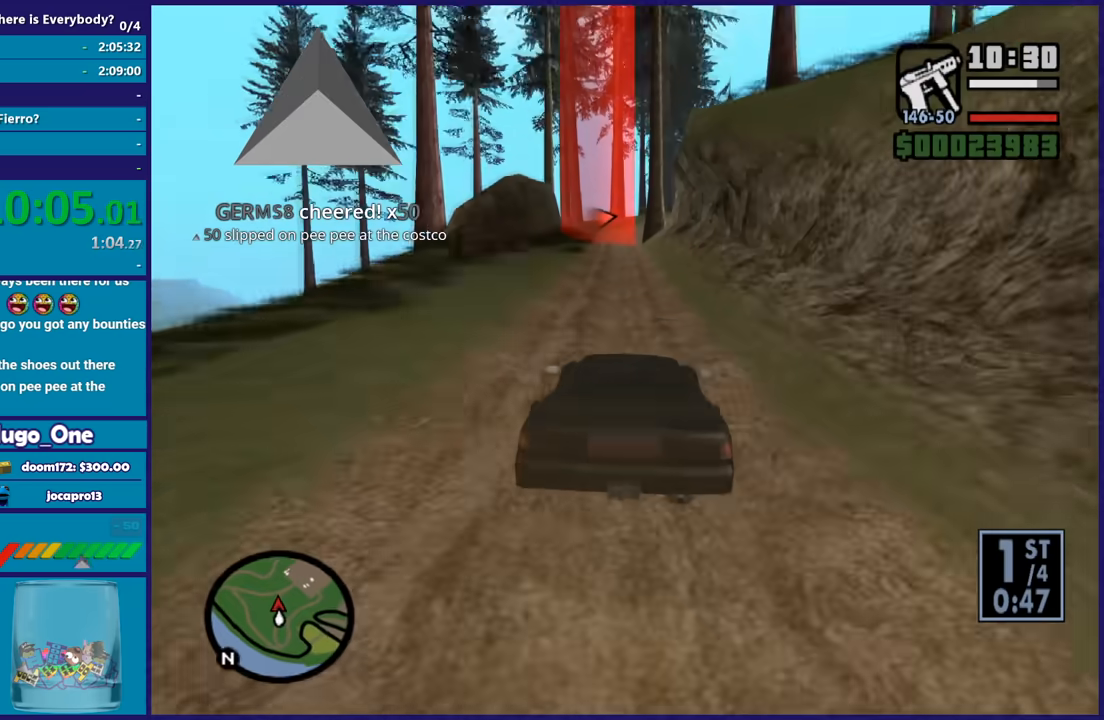
{"buttons": ["R2"], "left_stick": "center", "right_stick": "down-left", "events": [[100, "right_stick", "down-left"], [266, "right_stick", "center"], [333, "right_stick", "down-left"]]}
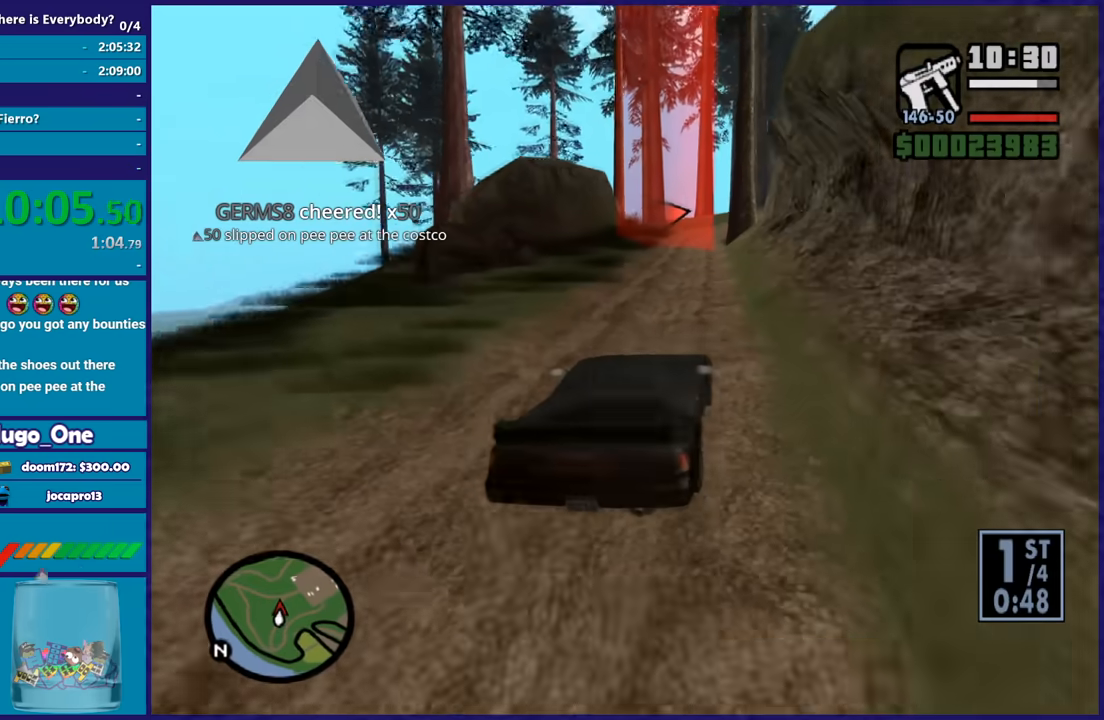
{"buttons": ["R2"], "left_stick": "left", "right_stick": "down-left", "events": [[501, "left_stick", "left"]]}
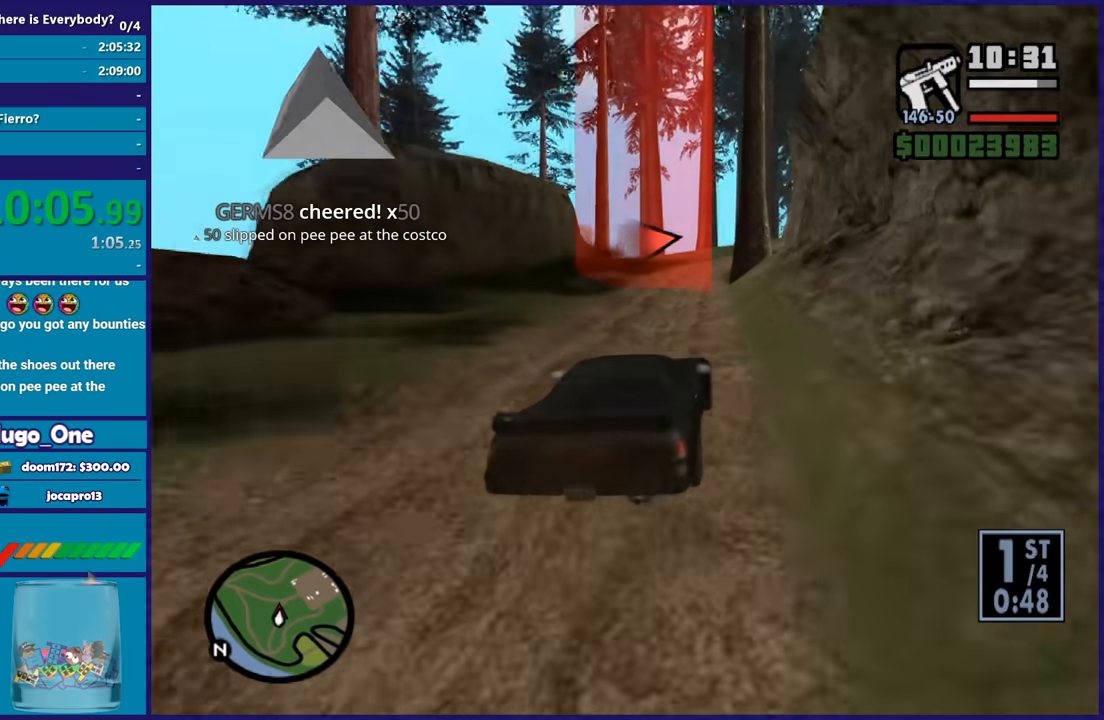
{"buttons": ["R2"], "left_stick": "center", "right_stick": "down-left", "events": [[133, "R2", "up"], [166, "left_stick", "down-right"], [200, "R2", "down"], [267, "left_stick", "center"]]}
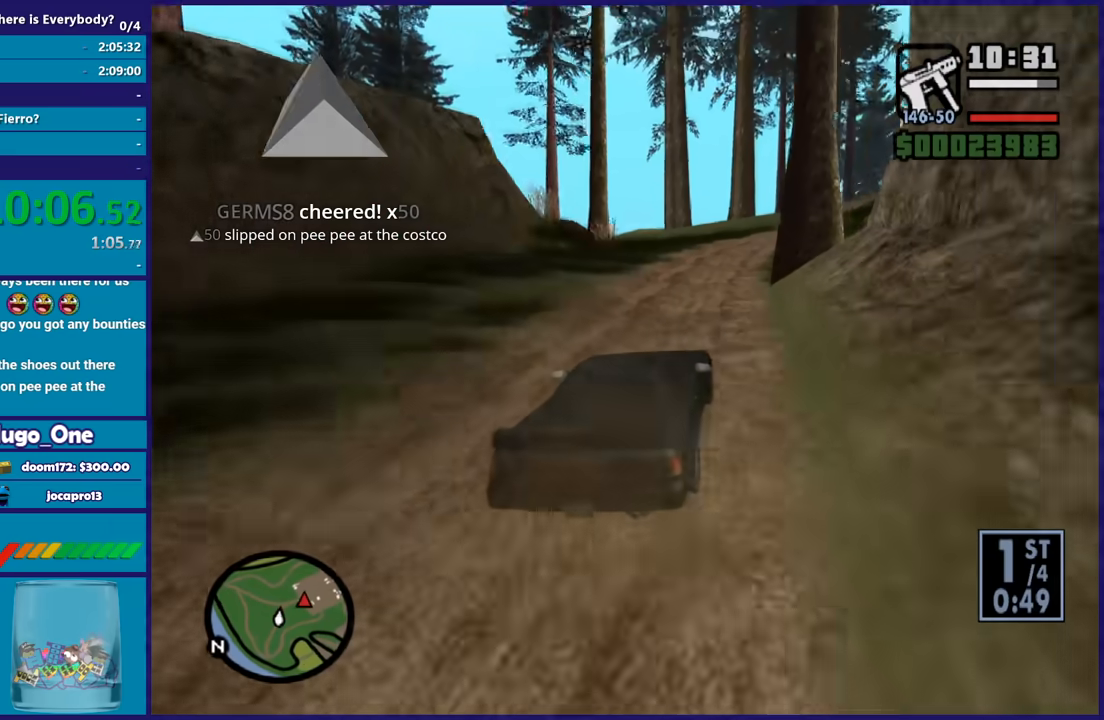
{"buttons": ["R2"], "left_stick": "down-right", "right_stick": "center", "events": [[67, "right_stick", "center"], [300, "right_stick", "down"], [367, "left_stick", "down-right"], [467, "right_stick", "center"]]}
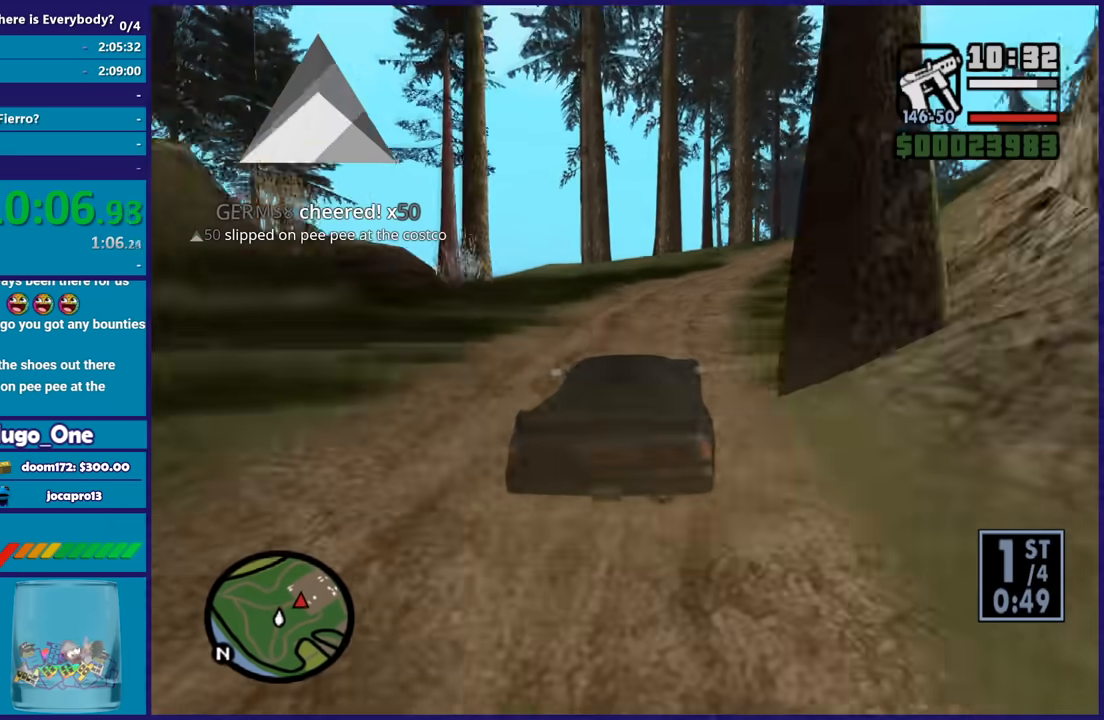
{"buttons": ["R2"], "left_stick": "down-right", "right_stick": "down-right", "events": [[34, "left_stick", "center"], [100, "right_stick", "down"], [334, "left_stick", "down-right"], [501, "right_stick", "down-right"]]}
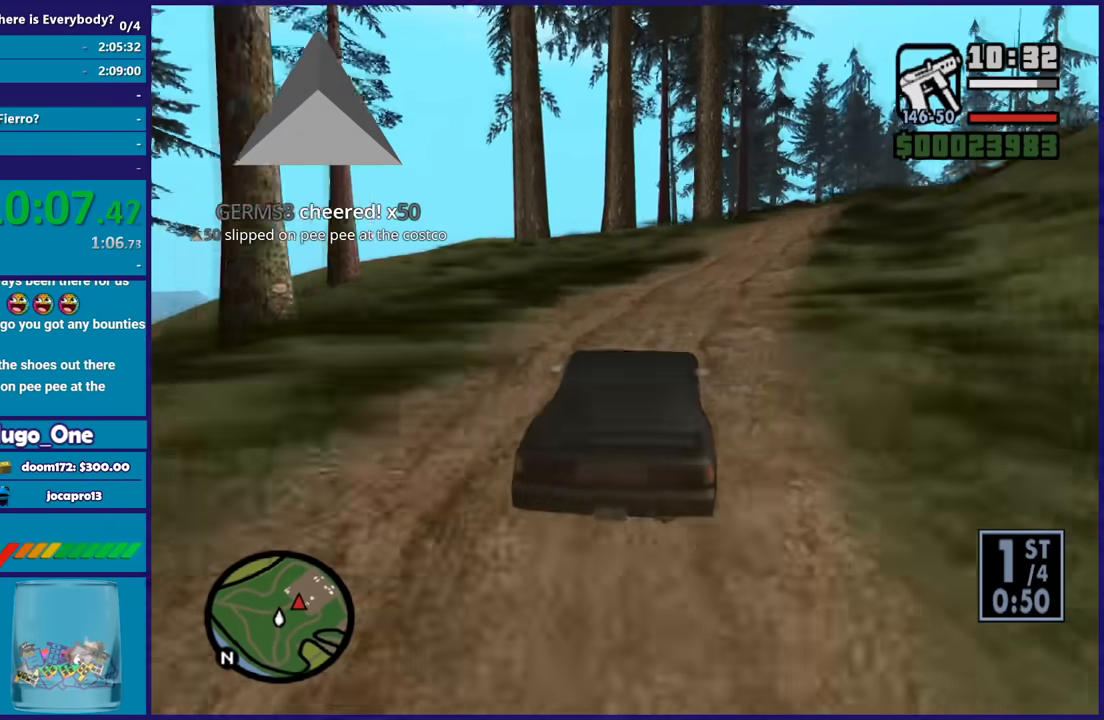
{"buttons": ["R2"], "left_stick": "center", "right_stick": "up-right", "events": [[66, "R2", "up"], [167, "R2", "down"], [200, "right_stick", "right"], [300, "R2", "up"], [300, "right_stick", "down-right"], [433, "R2", "down"], [433, "left_stick", "center"], [433, "right_stick", "up-right"]]}
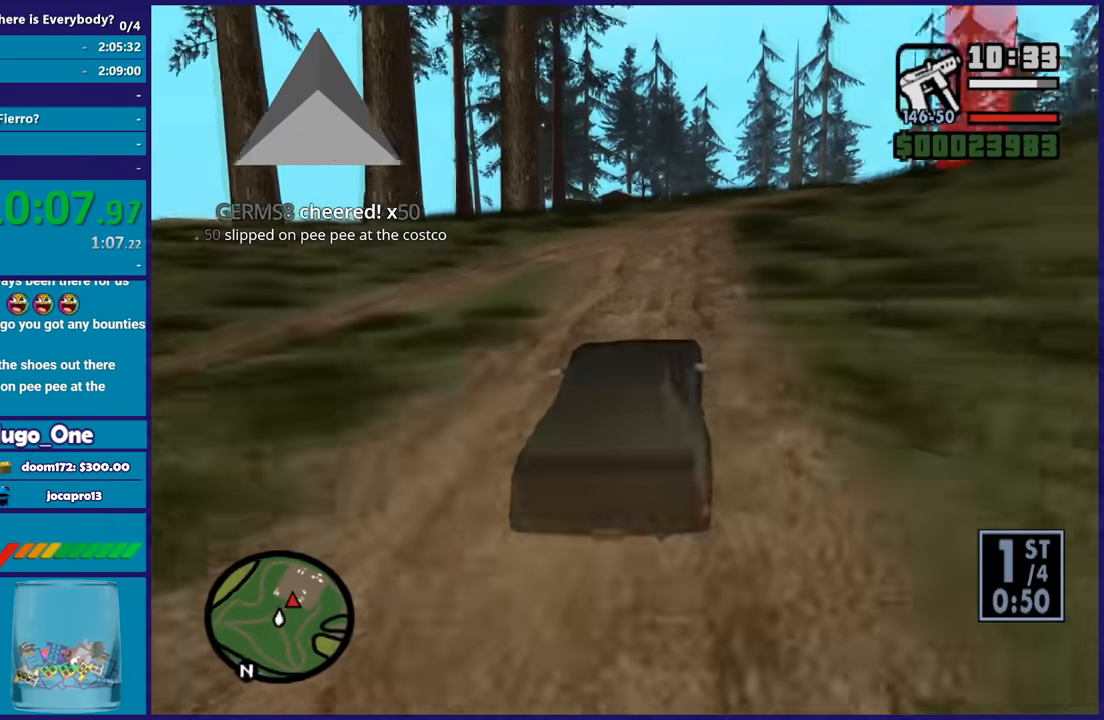
{"buttons": [], "left_stick": "down-right", "right_stick": "down", "events": [[34, "left_stick", "right"], [34, "right_stick", "right"], [167, "R2", "up"], [167, "right_stick", "down-right"], [234, "R2", "down"], [234, "left_stick", "center"], [367, "left_stick", "down-right"], [401, "right_stick", "down"], [467, "R2", "up"]]}
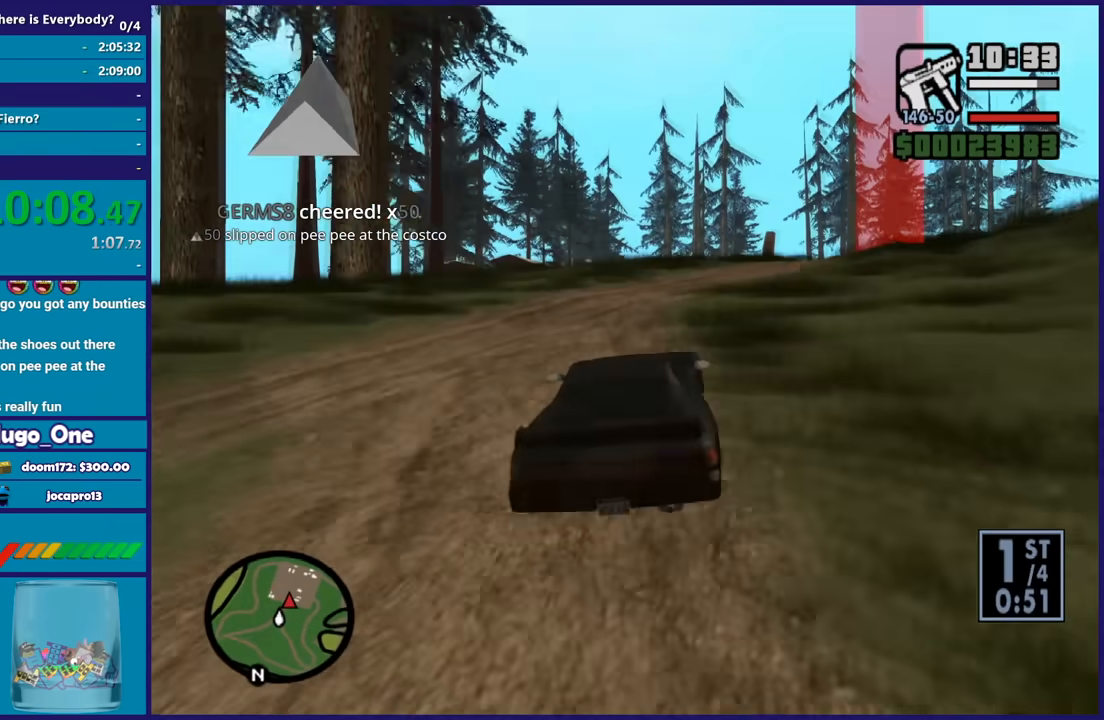
{"buttons": [], "left_stick": "down-right", "right_stick": "center"}